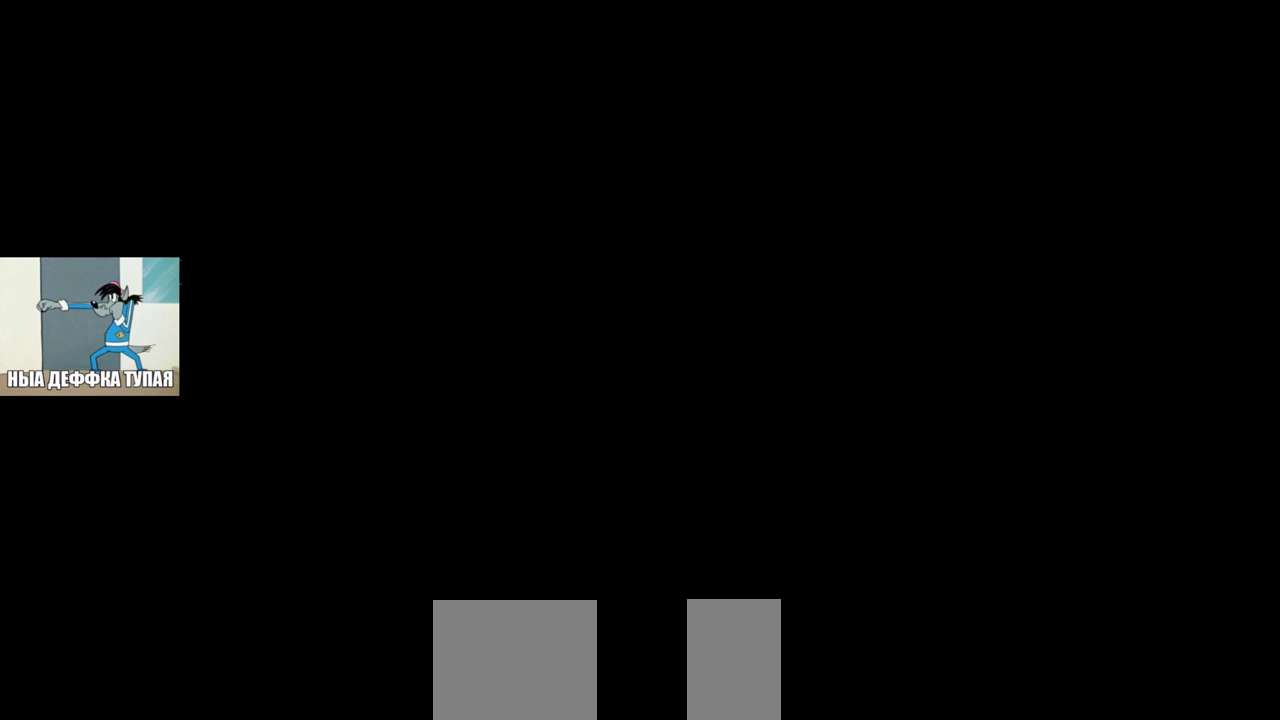
Gameplay with keyboard and mouse; each line is a JSON object with the keys and mouse buttons held at the frame after it. "events" lists presses ("down") and releases ("up") of "1", "2", "3", "4", "5", "a", "alt", "b", "c", "ctrl", "d", "e", "f", "g", "q", "r", "s", "shift", "space", "t", "tab", "v", "w", "x", "z", "mouse_left", "mouse_wheel", "mouse_right", "mouse_mb4" and "mouse_mb5" between this image and that frame as [ms after this image, input, new state], when the widget could be followed in between. "mouse_left", "mouse_wheel", "mouse_right", "mouse_mb4", "mouse_mb5" = the "left", "wheel", "right", "mb4", "mb5" buttons of the "mouse" list. No other keys are recorded. "wheel" means that the mouse wheel is clicked or scrolled. Mouse movement is not recorded.
{"keys": [], "mouse": [], "events": [[17, "mouse_left", "down"], [67, "mouse_left", "up"]]}
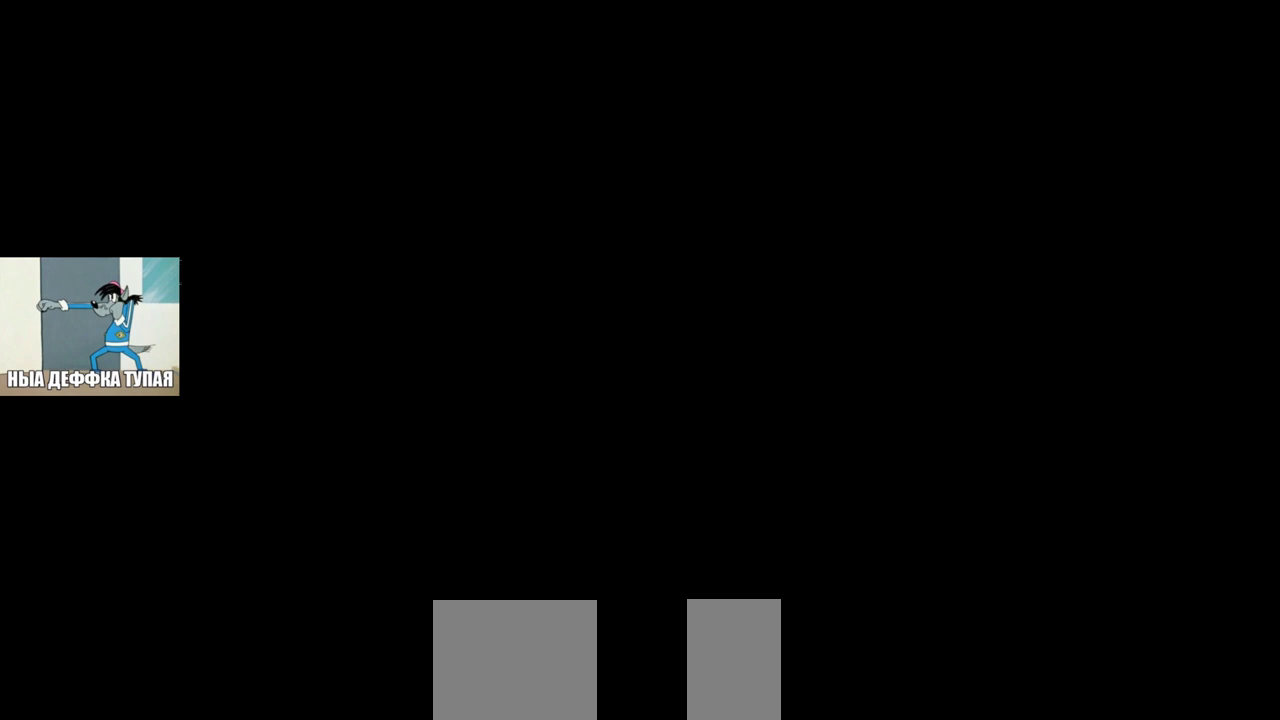
{"keys": [], "mouse": [], "events": []}
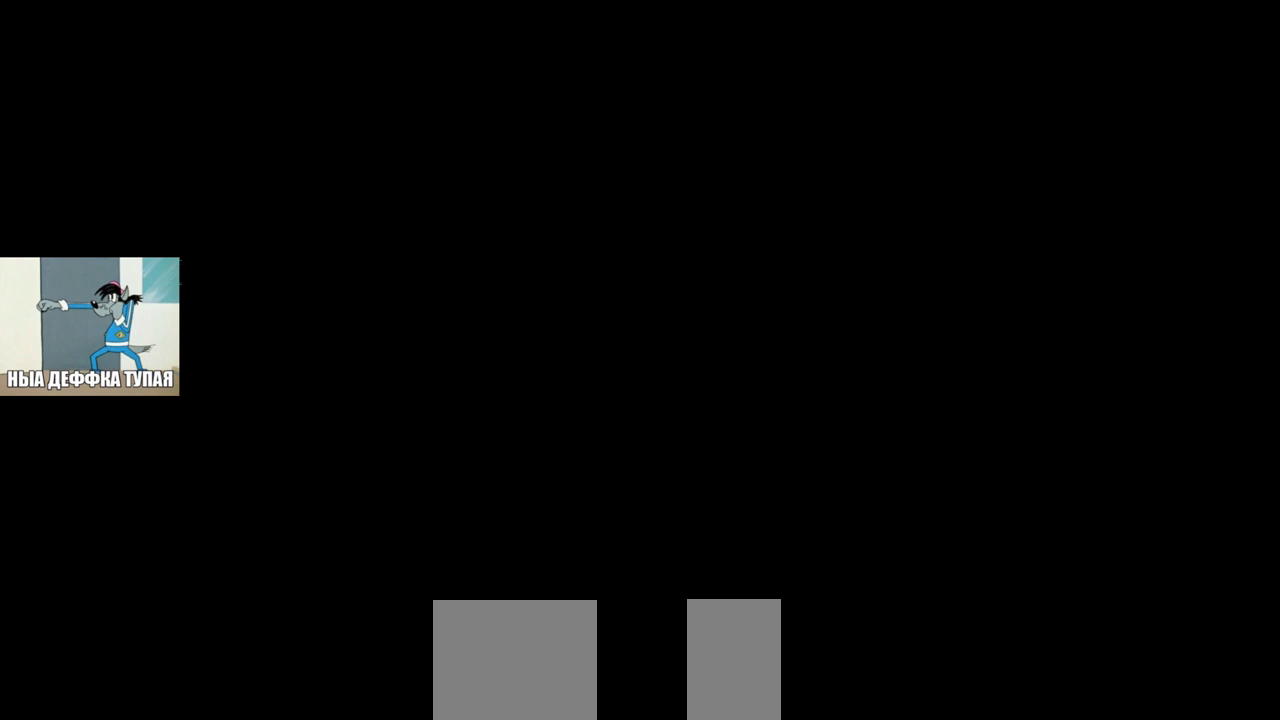
{"keys": [], "mouse": [], "events": [[333, "mouse_left", "down"], [383, "mouse_left", "up"]]}
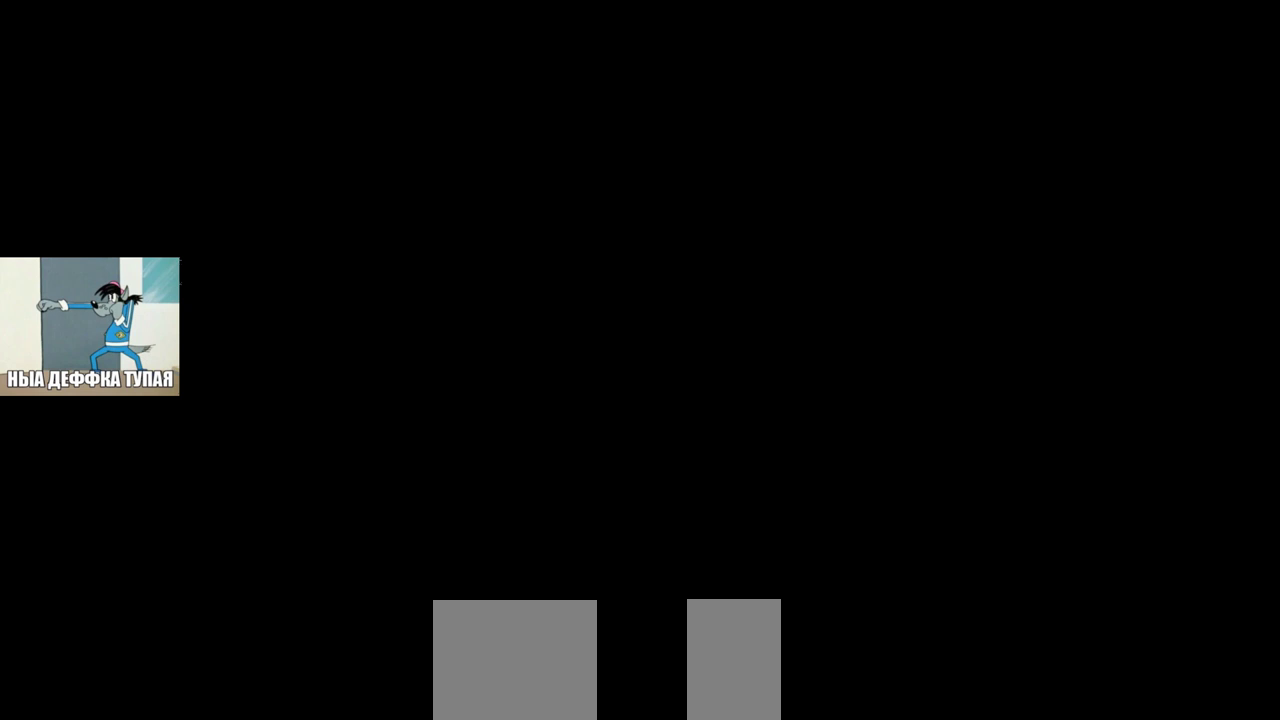
{"keys": [], "mouse": [], "events": []}
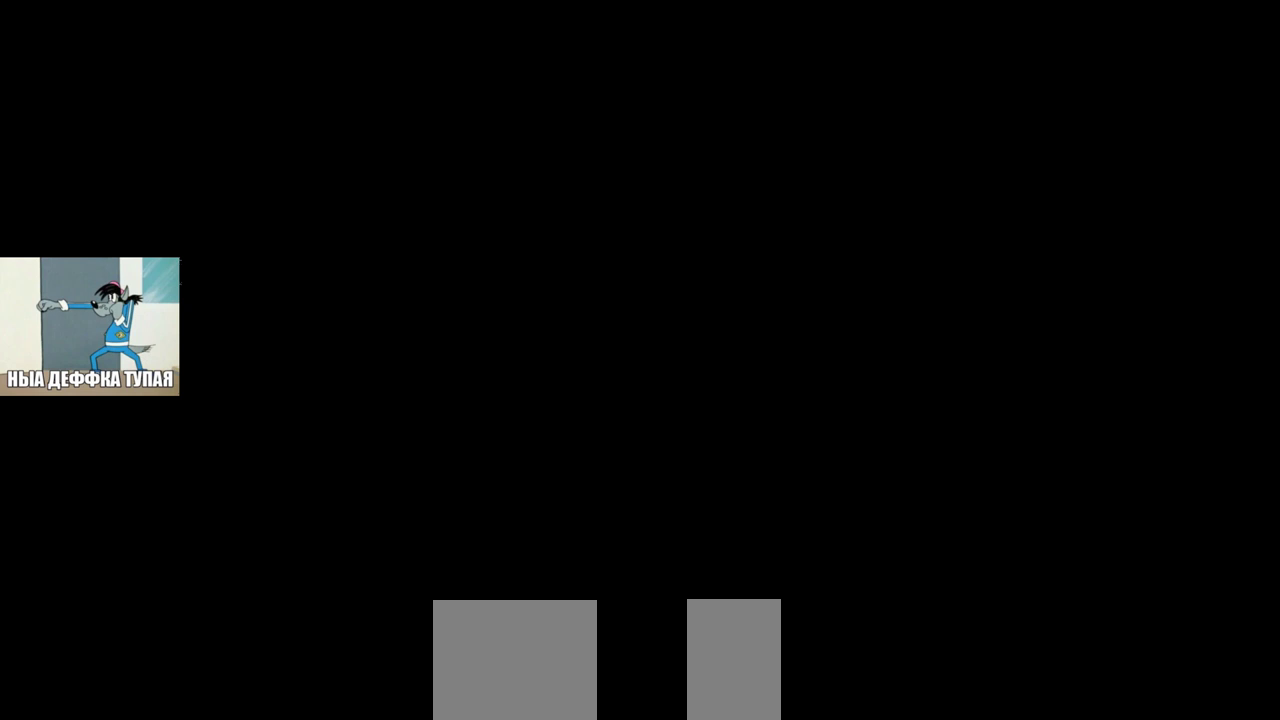
{"keys": [], "mouse": [], "events": []}
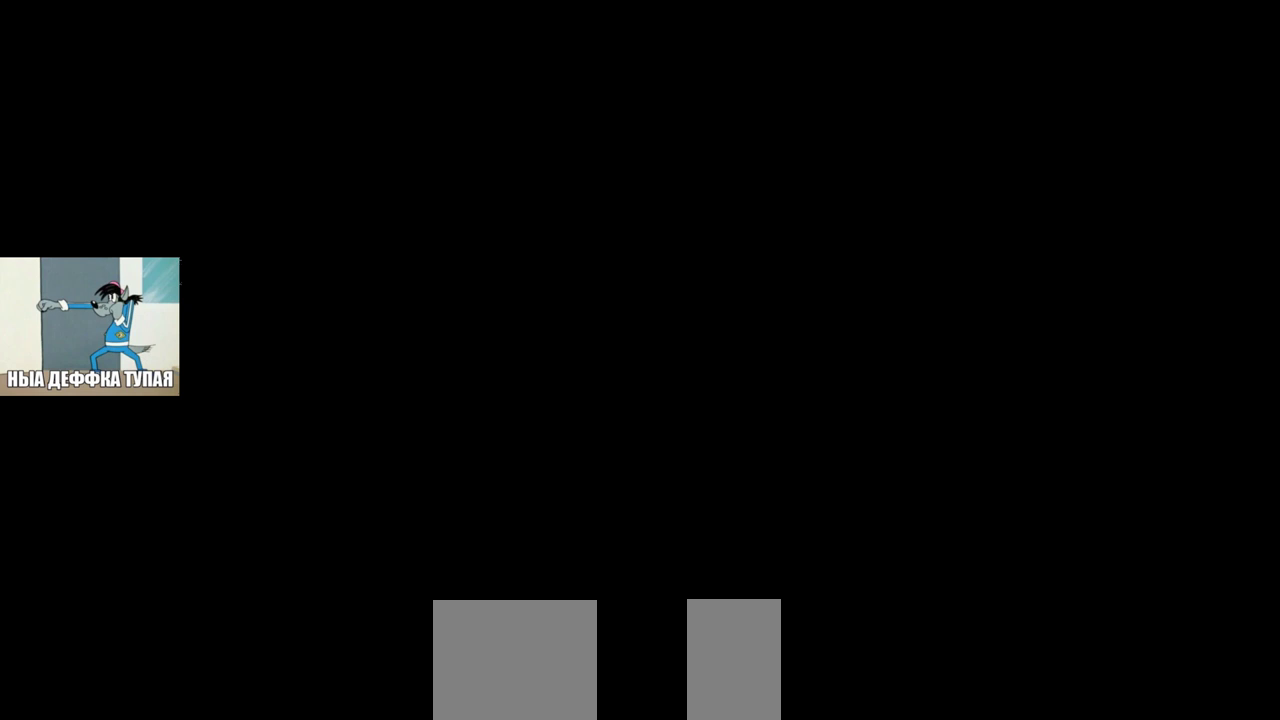
{"keys": [], "mouse": [], "events": [[133, "mouse_left", "down"], [167, "mouse_left", "up"]]}
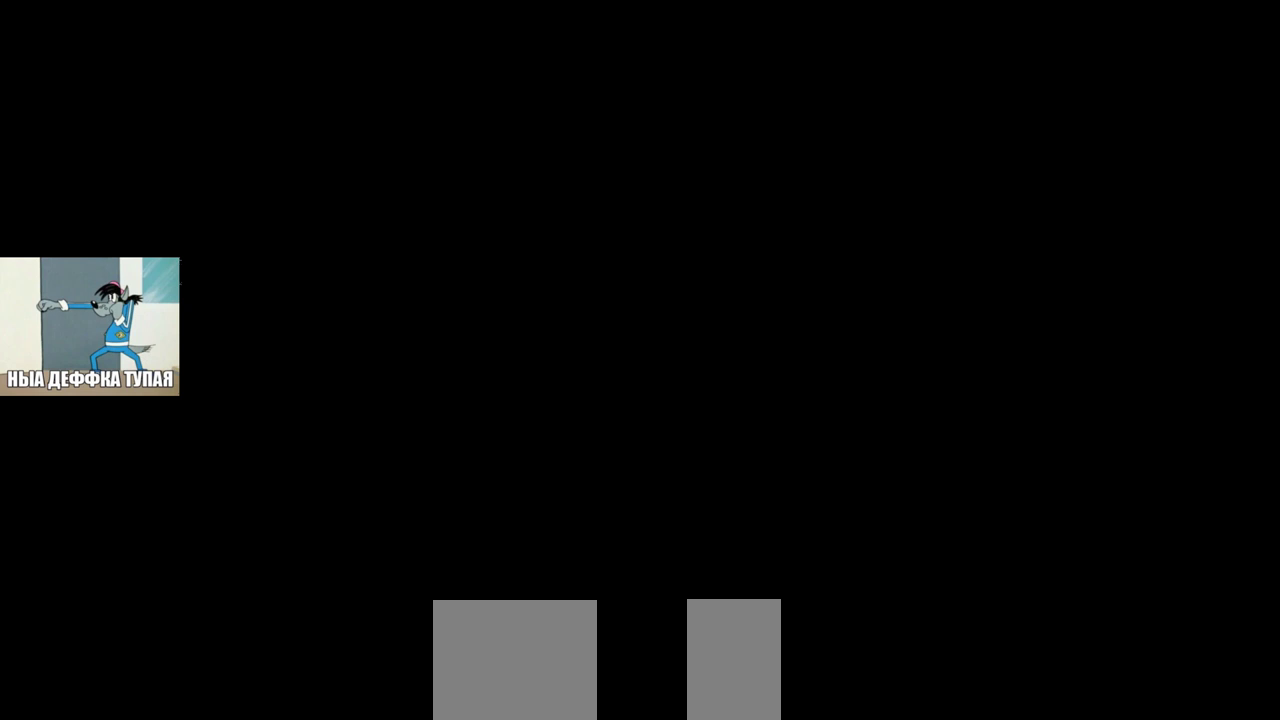
{"keys": [], "mouse": [], "events": []}
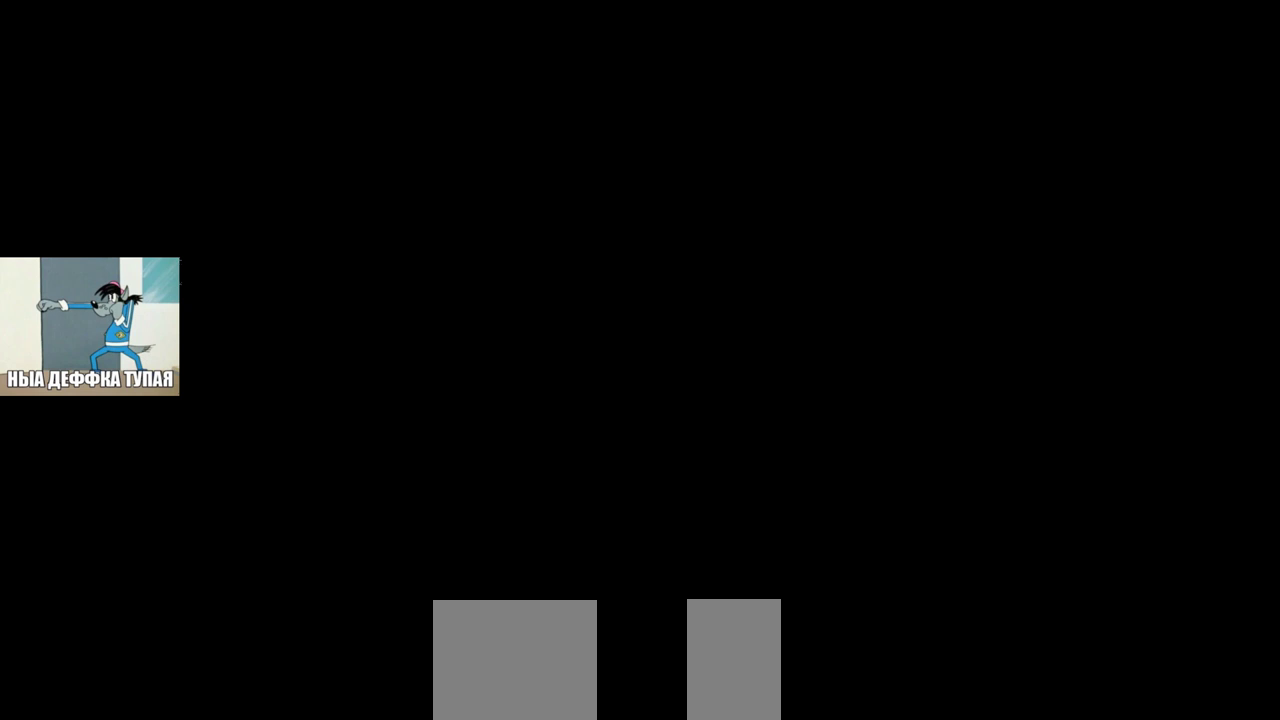
{"keys": [], "mouse": [], "events": []}
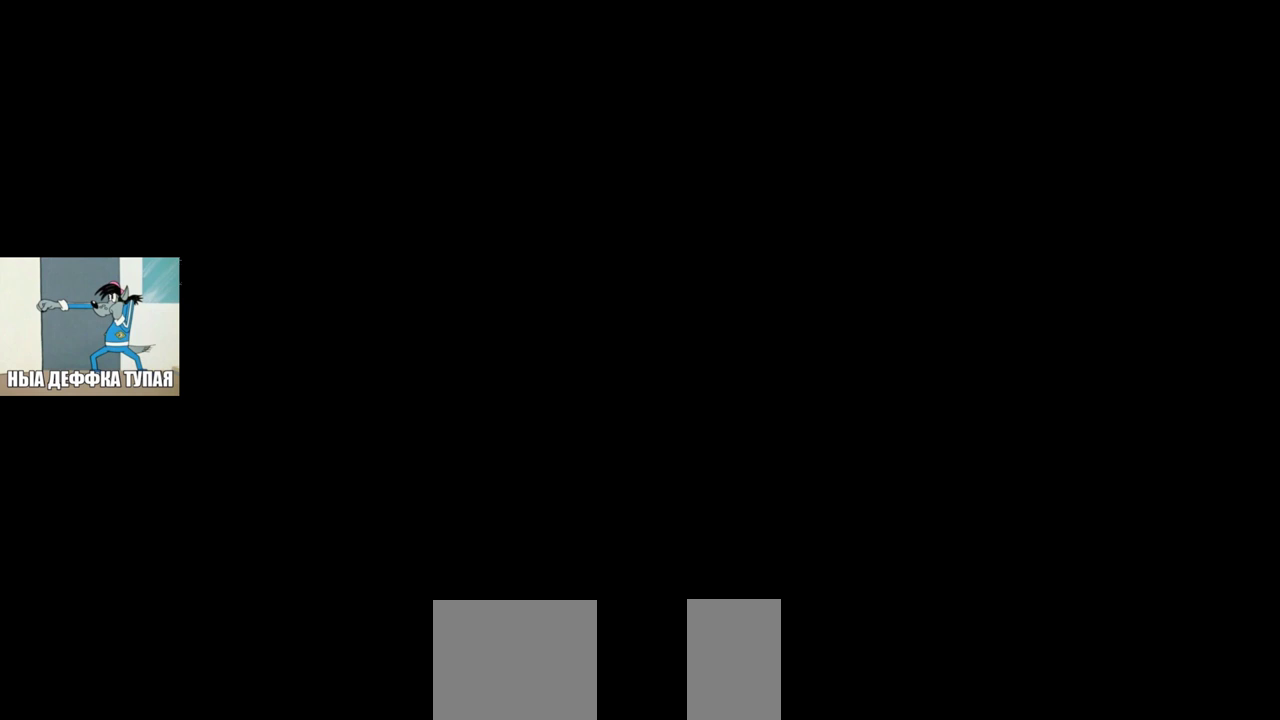
{"keys": [], "mouse": [], "events": []}
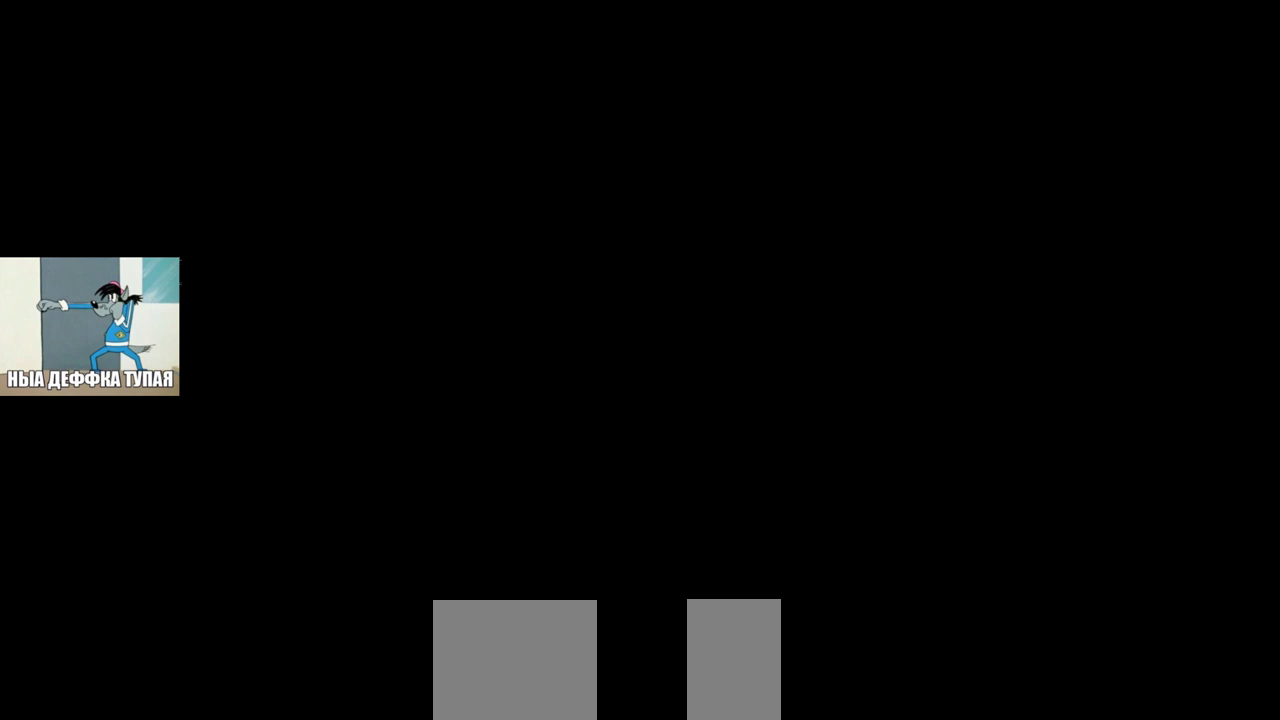
{"keys": [], "mouse": [], "events": []}
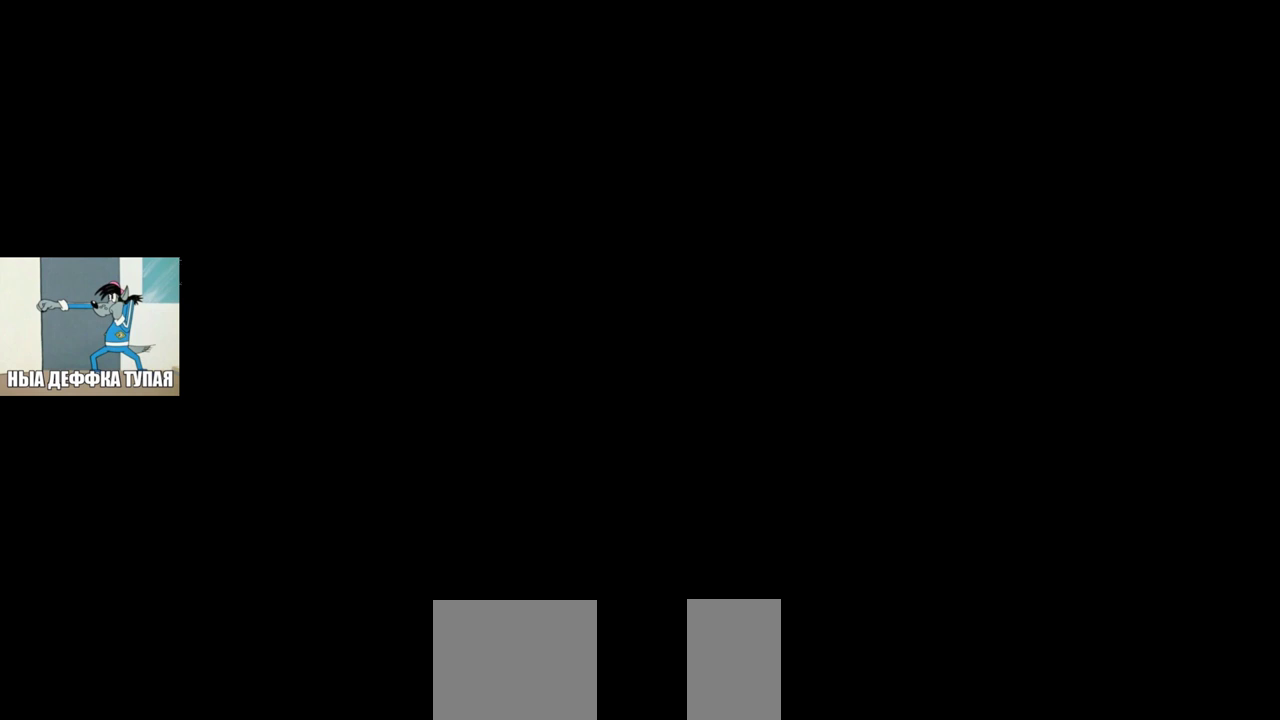
{"keys": [], "mouse": [], "events": [[150, "mouse_left", "down"], [183, "mouse_left", "up"]]}
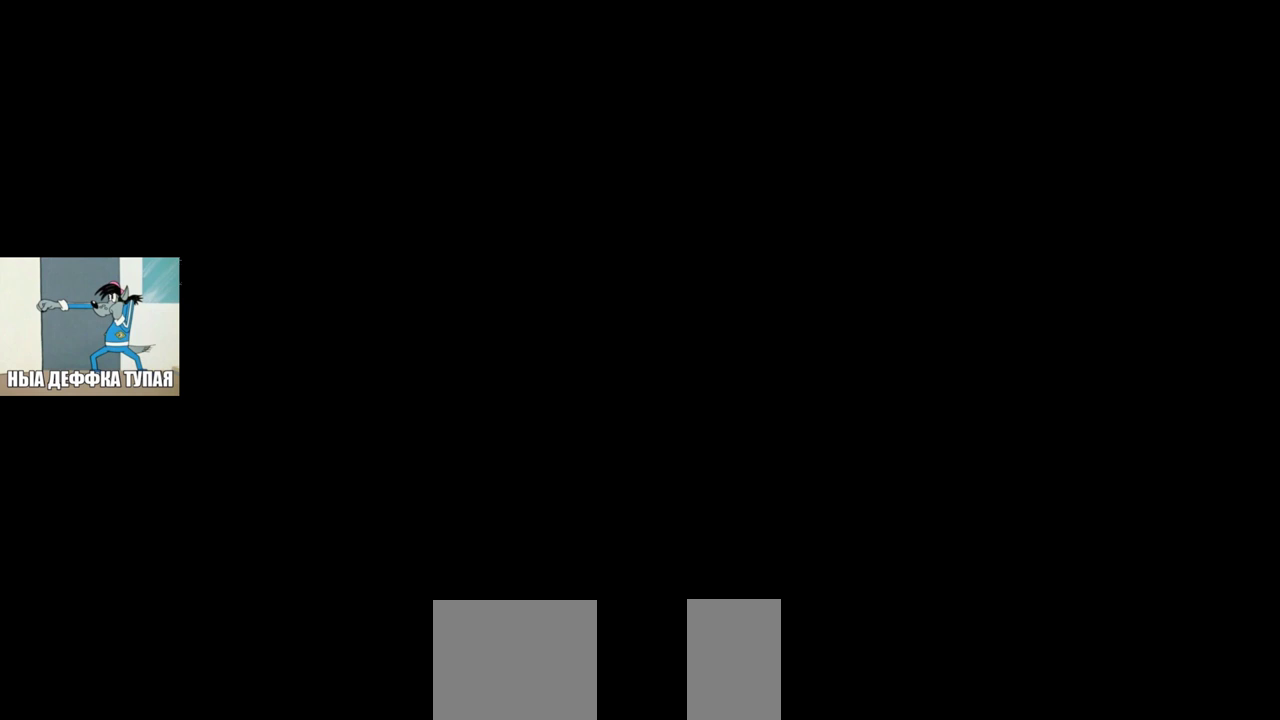
{"keys": [], "mouse": [], "events": []}
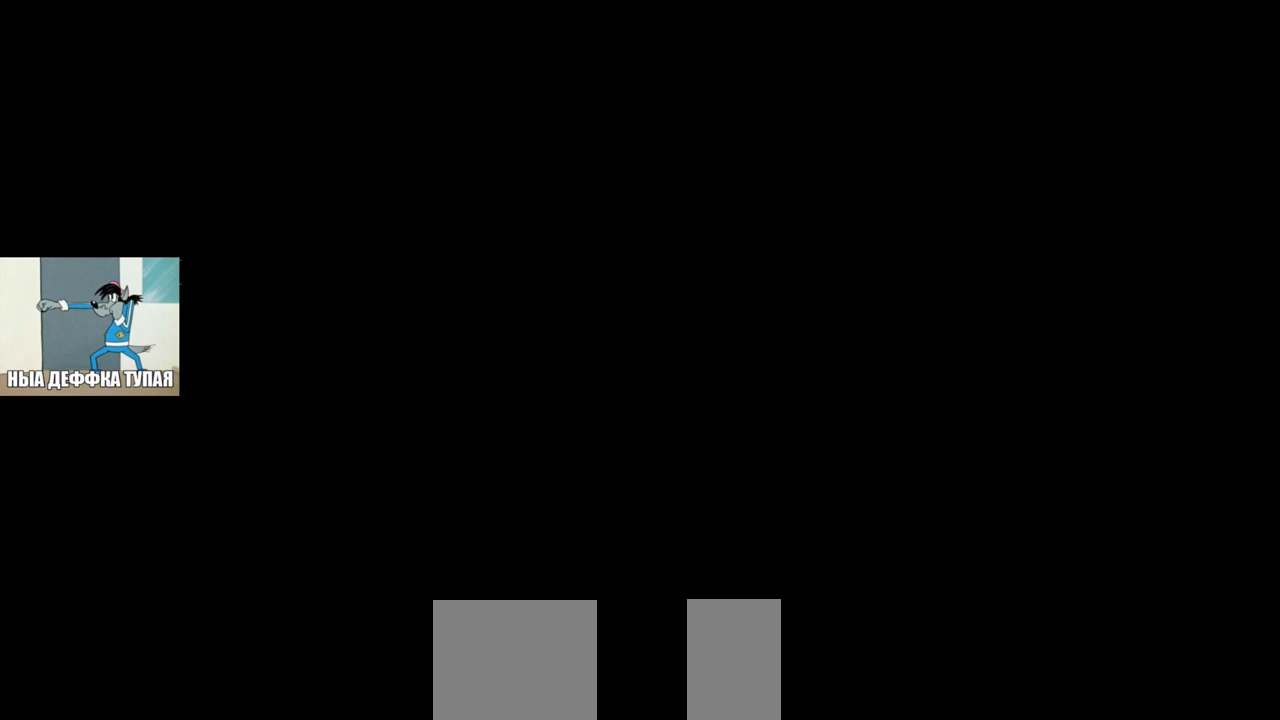
{"keys": [], "mouse": ["left"], "events": [[500, "mouse_left", "down"]]}
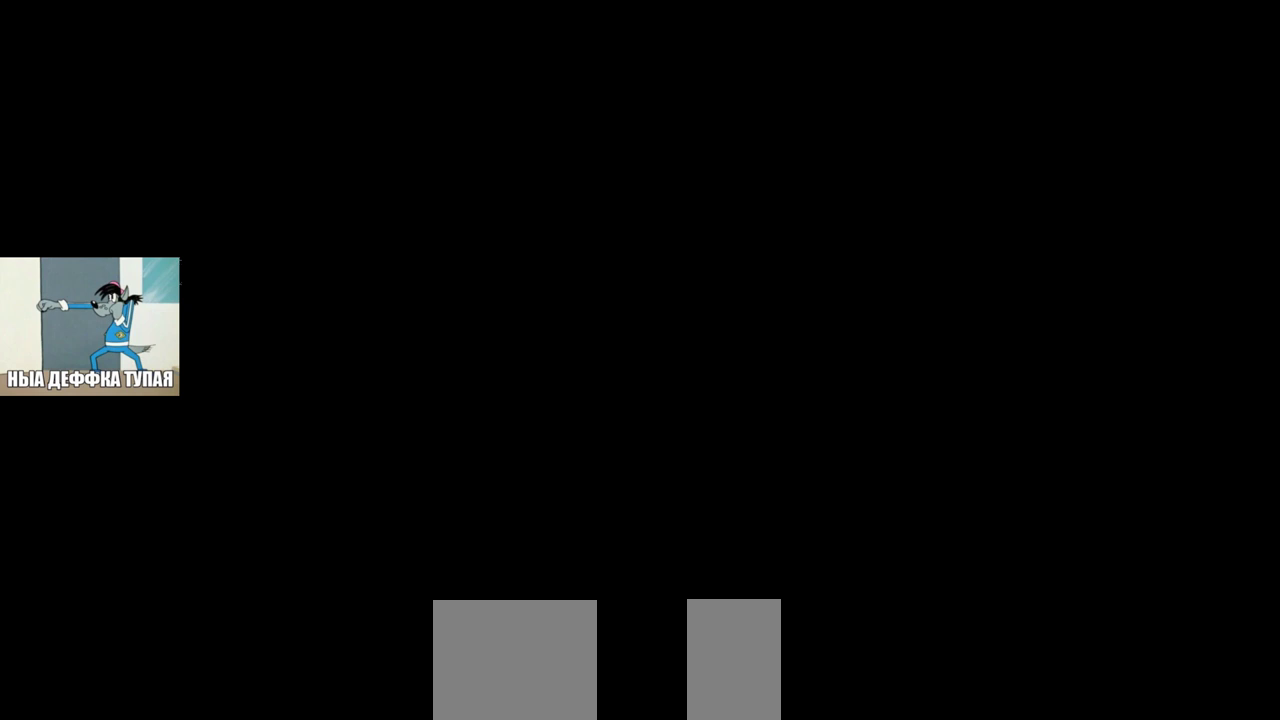
{"keys": [], "mouse": [], "events": [[50, "mouse_left", "up"], [433, "mouse_left", "down"], [483, "mouse_left", "up"]]}
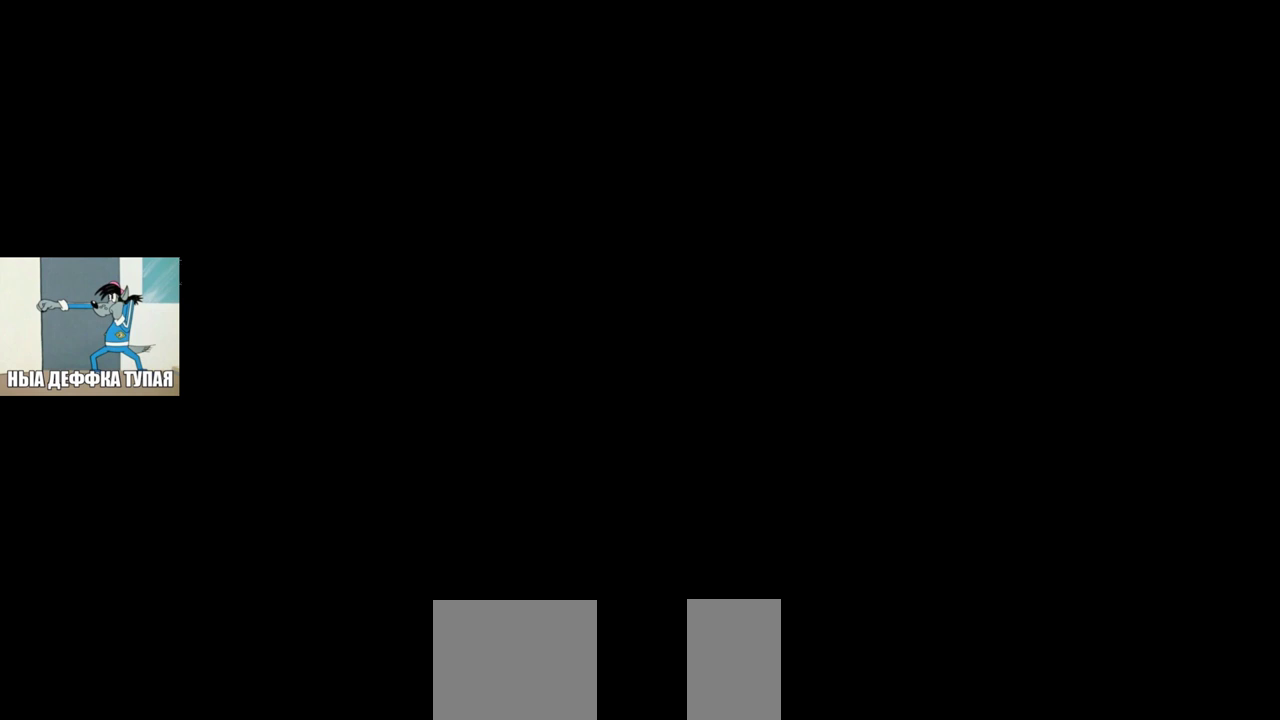
{"keys": ["c", "ctrl"], "mouse": [], "events": [[233, "ctrl", "down"], [483, "c", "down"]]}
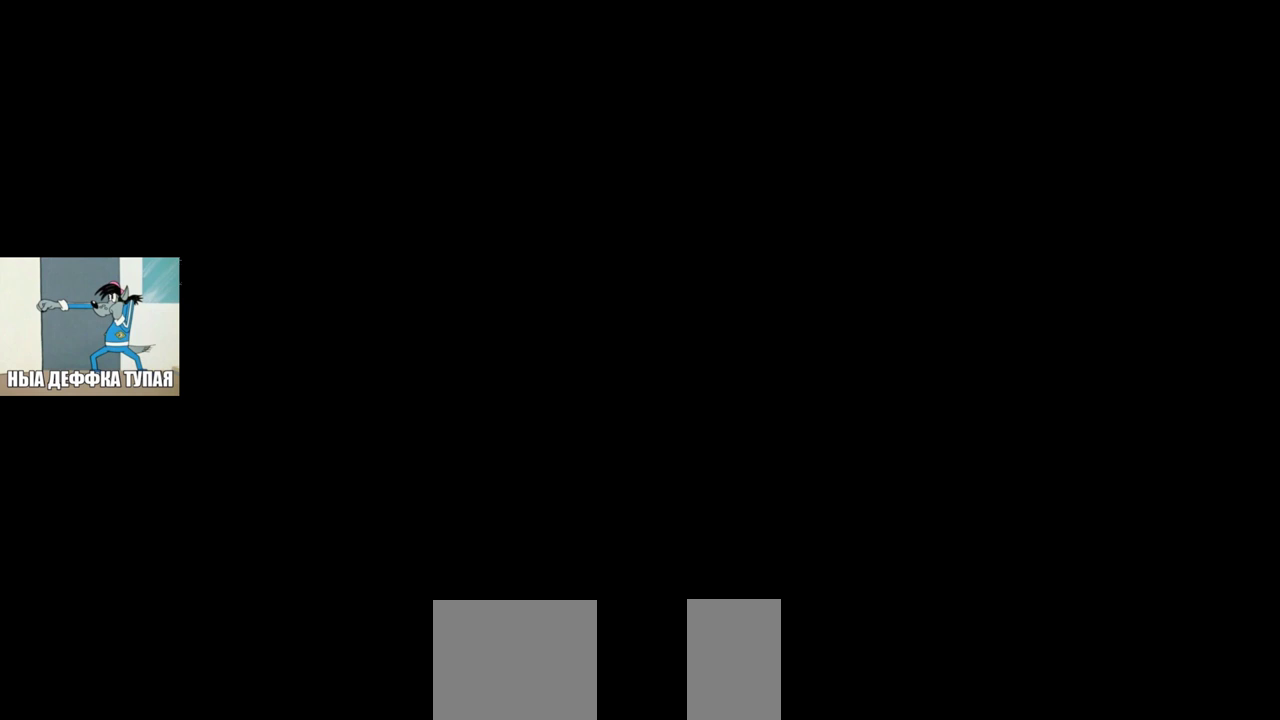
{"keys": [], "mouse": [], "events": [[33, "ctrl", "up"], [50, "c", "up"], [350, "mouse_left", "down"], [383, "mouse_left", "up"]]}
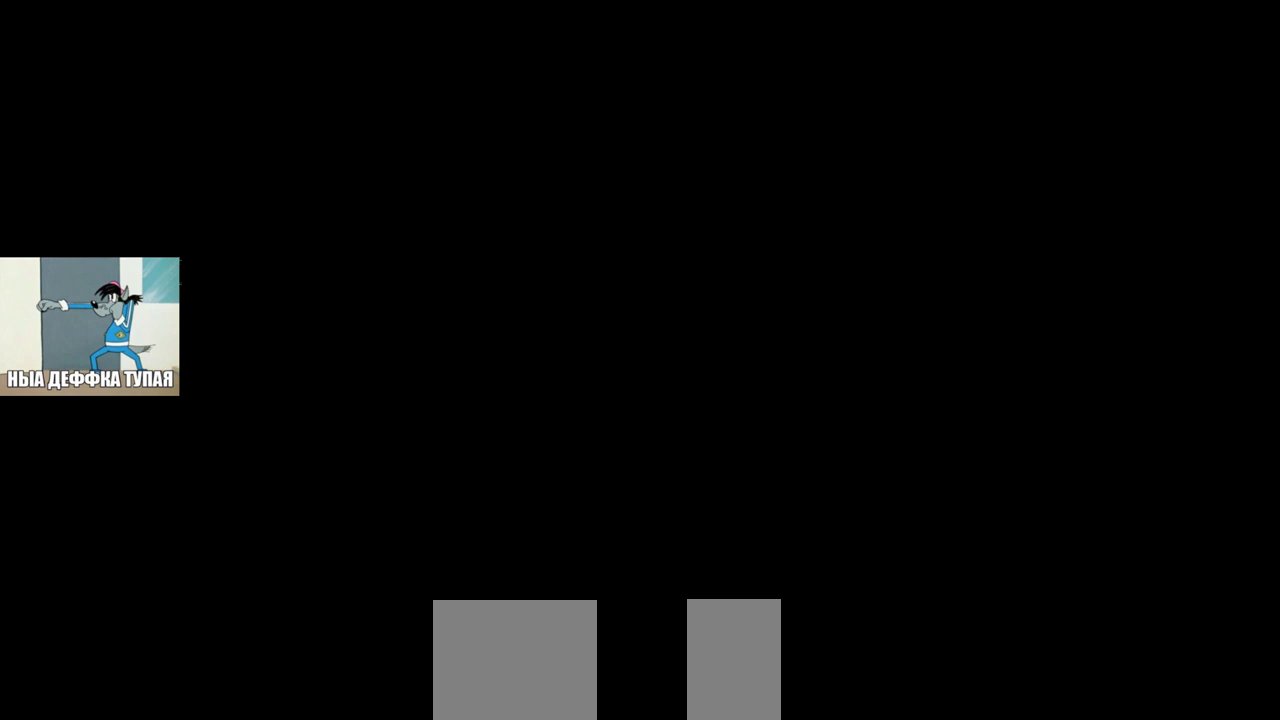
{"keys": [], "mouse": [], "events": [[450, "mouse_left", "down"], [467, "mouse_left", "up"]]}
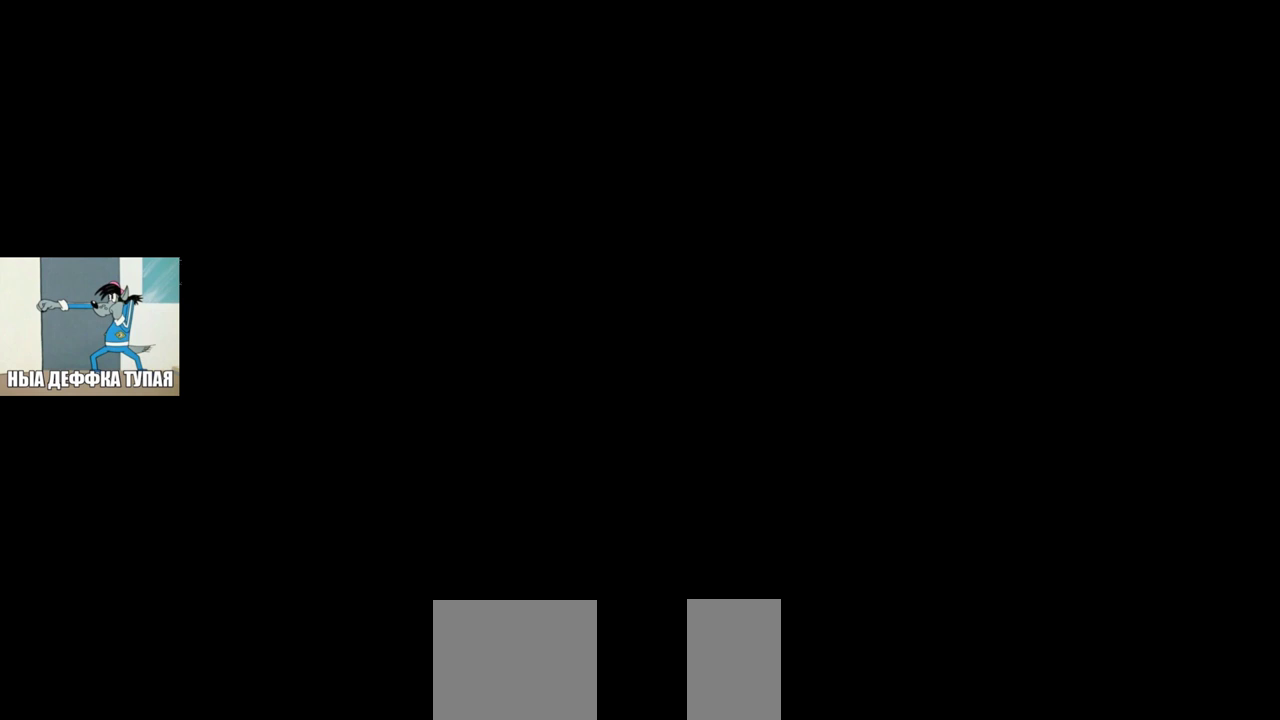
{"keys": [], "mouse": [], "events": []}
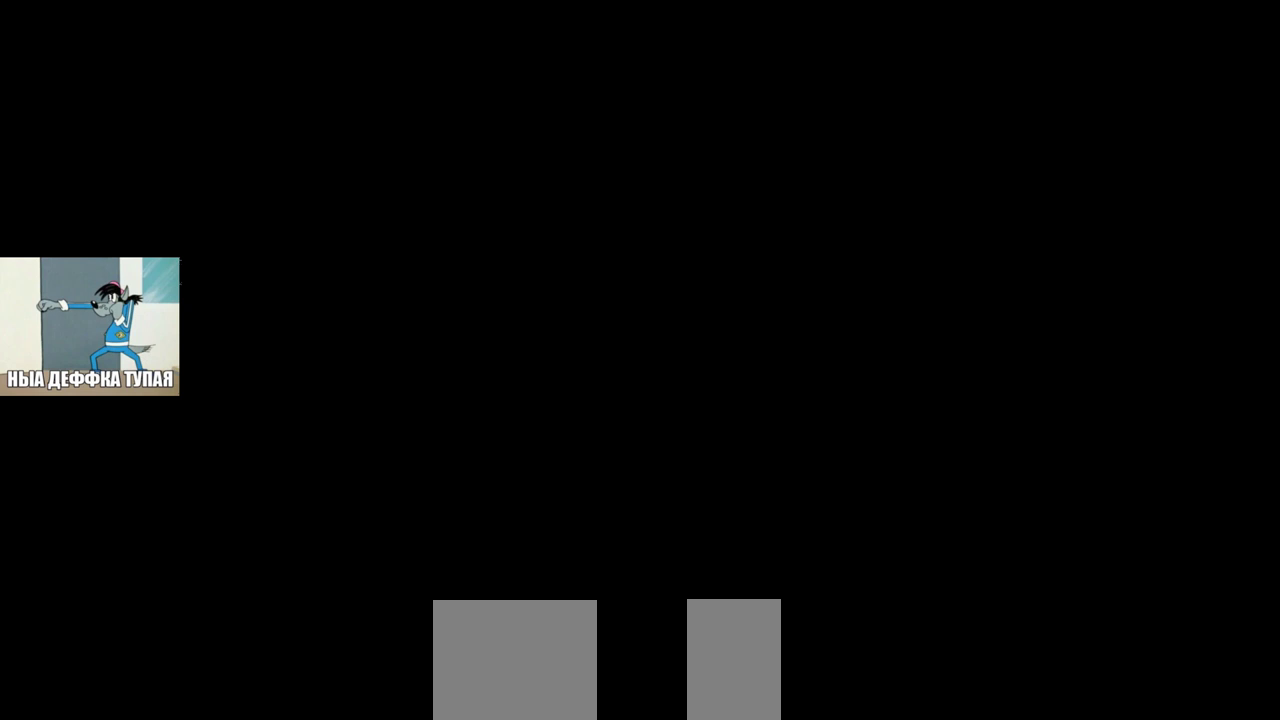
{"keys": [], "mouse": [], "events": [[183, "mouse_left", "down"], [217, "mouse_left", "up"]]}
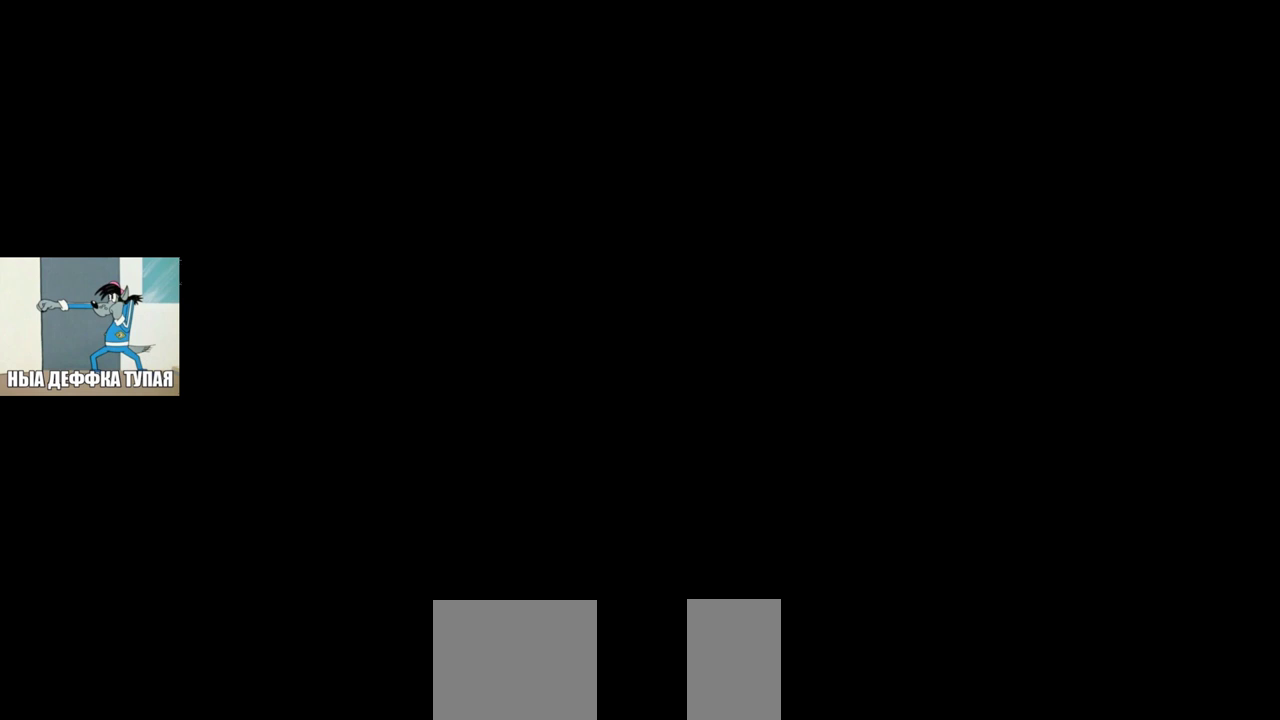
{"keys": [], "mouse": [], "events": []}
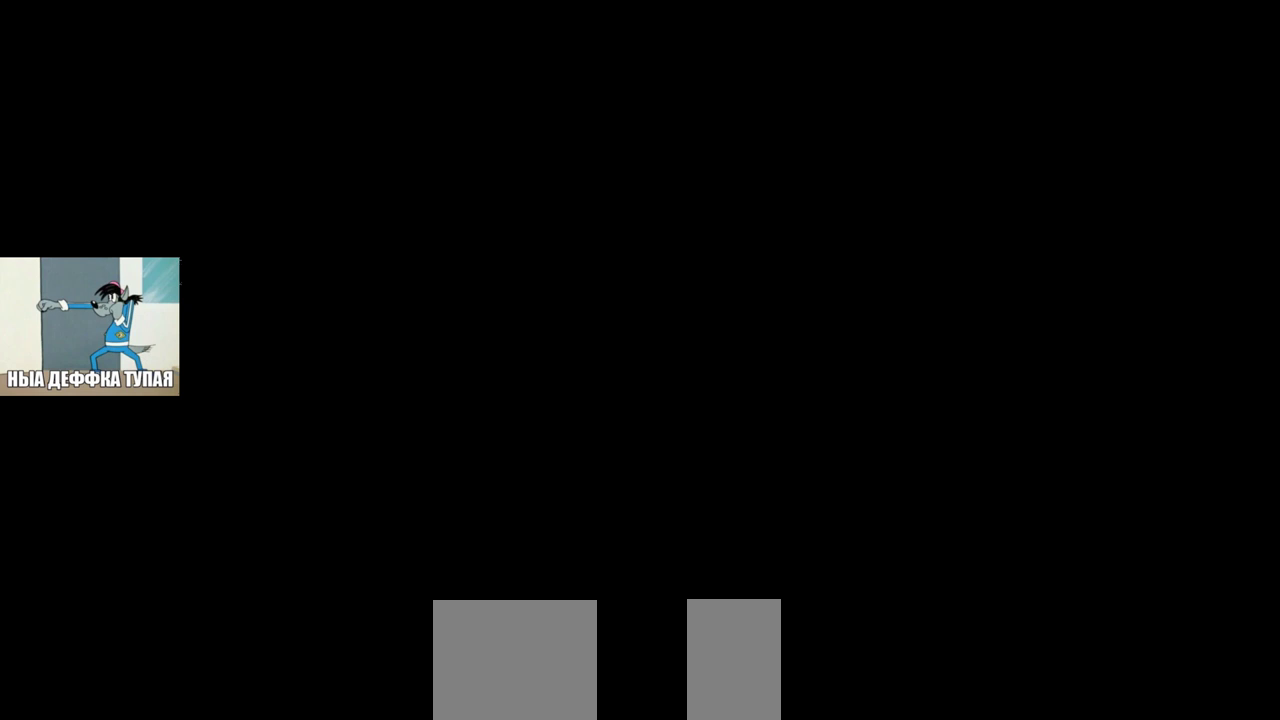
{"keys": [], "mouse": [], "events": []}
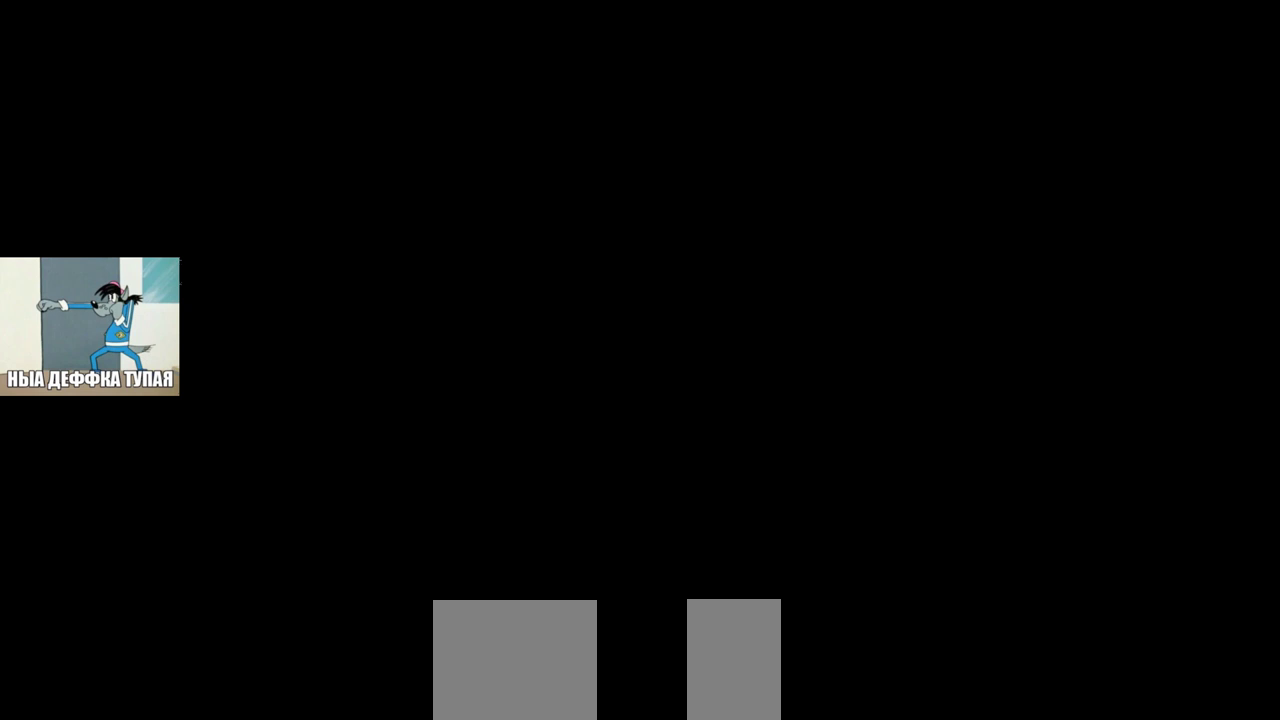
{"keys": [], "mouse": [], "events": []}
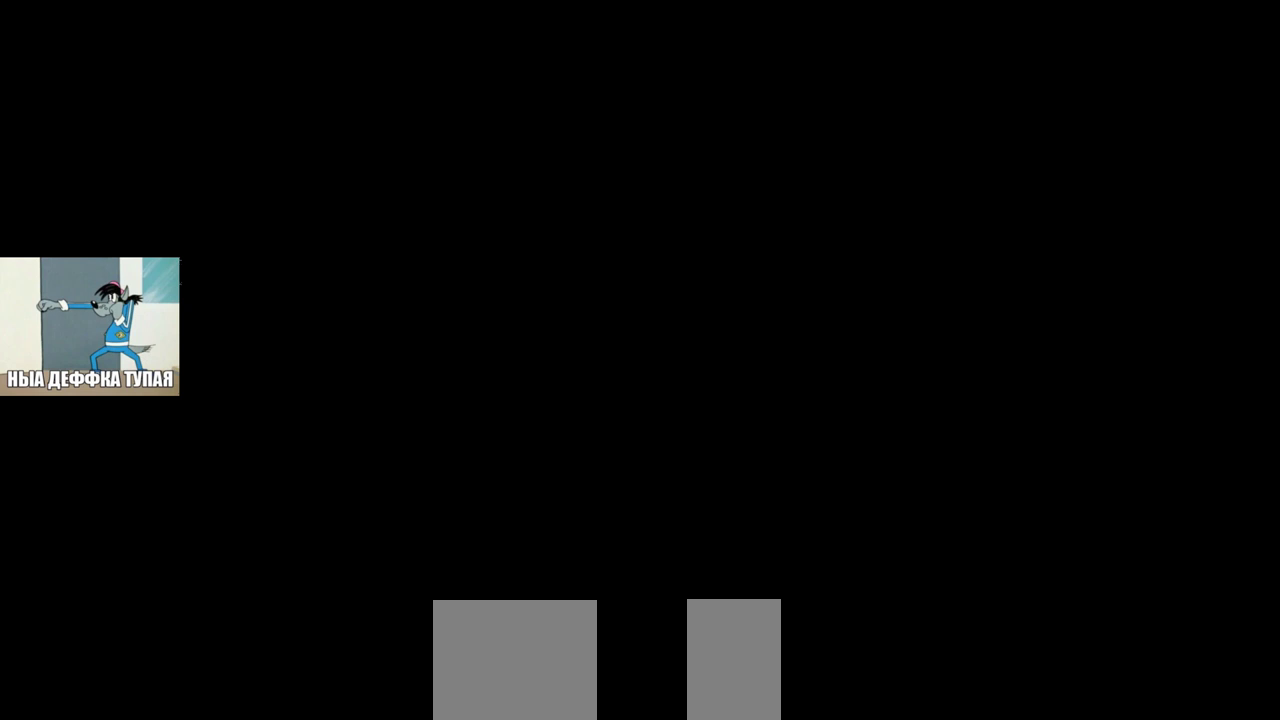
{"keys": ["a"], "mouse": [], "events": [[450, "a", "down"]]}
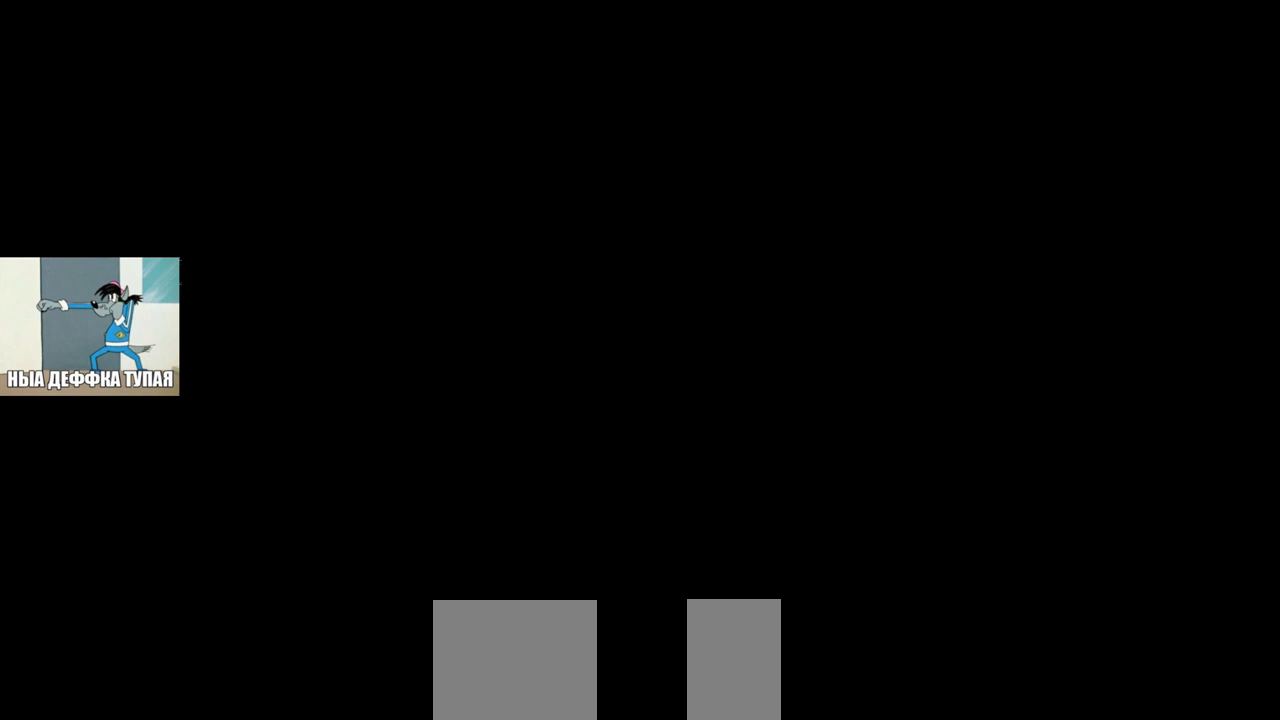
{"keys": [], "mouse": [], "events": [[50, "a", "up"], [67, "space", "down"], [133, "space", "up"]]}
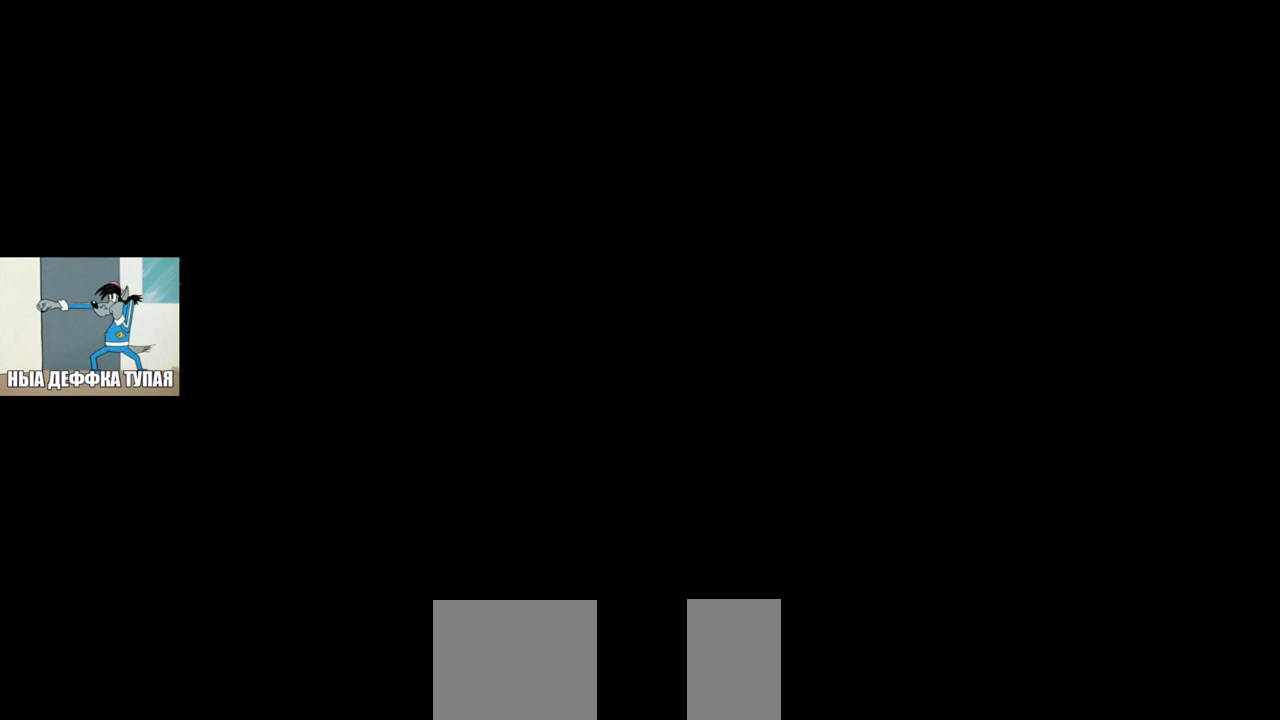
{"keys": [], "mouse": [], "events": []}
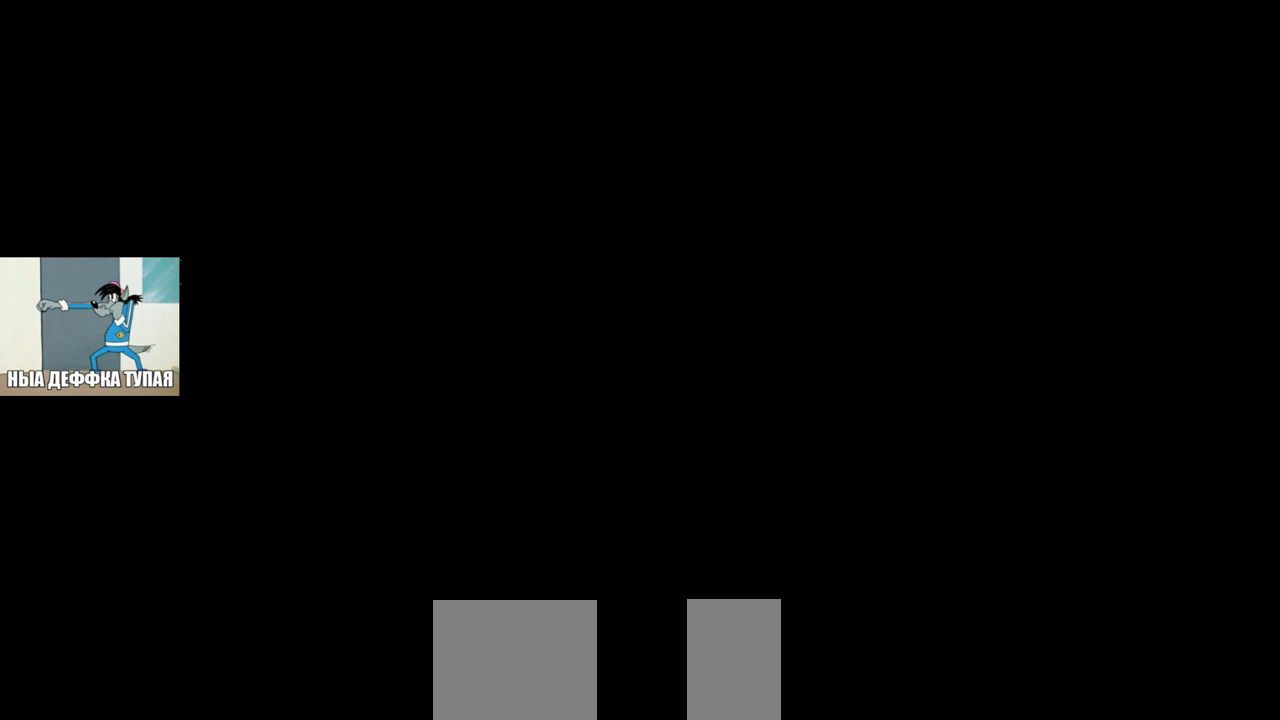
{"keys": [], "mouse": [], "events": [[317, "shift", "down"], [367, "alt", "down"], [383, "shift", "up"], [400, "alt", "up"]]}
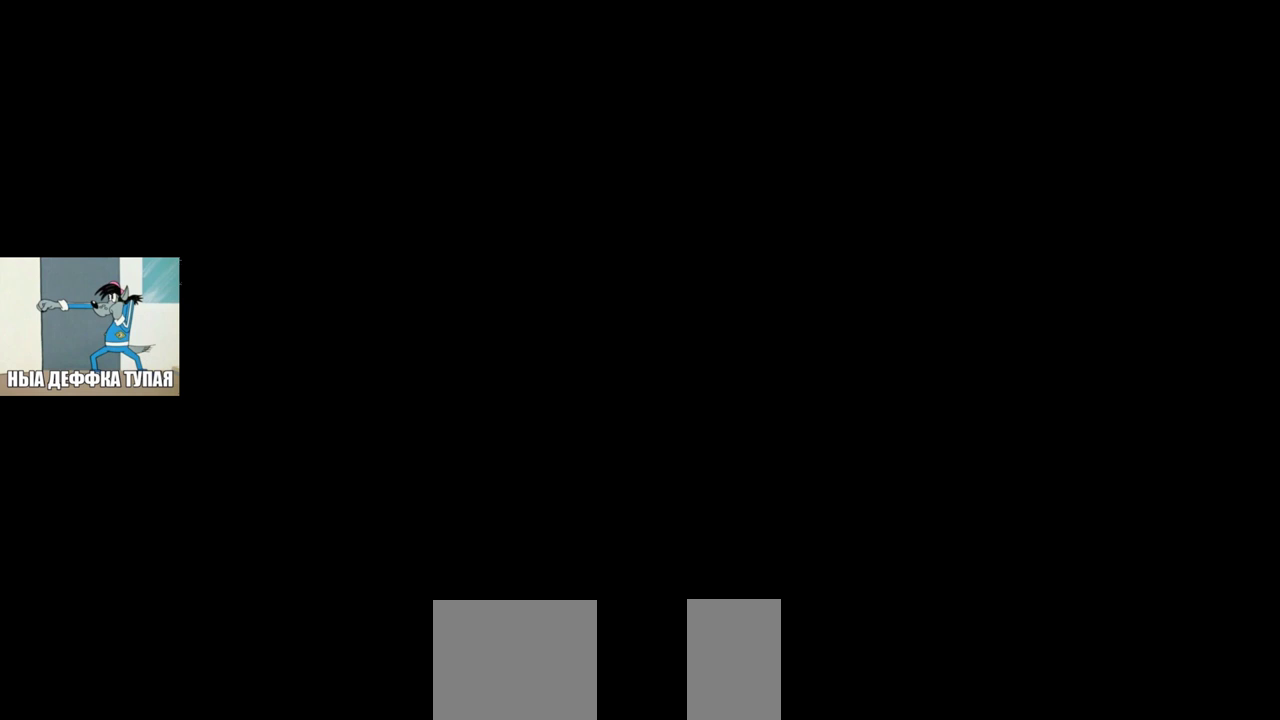
{"keys": [], "mouse": [], "events": [[217, "a", "down"], [317, "a", "up"], [333, "space", "down"], [400, "space", "up"]]}
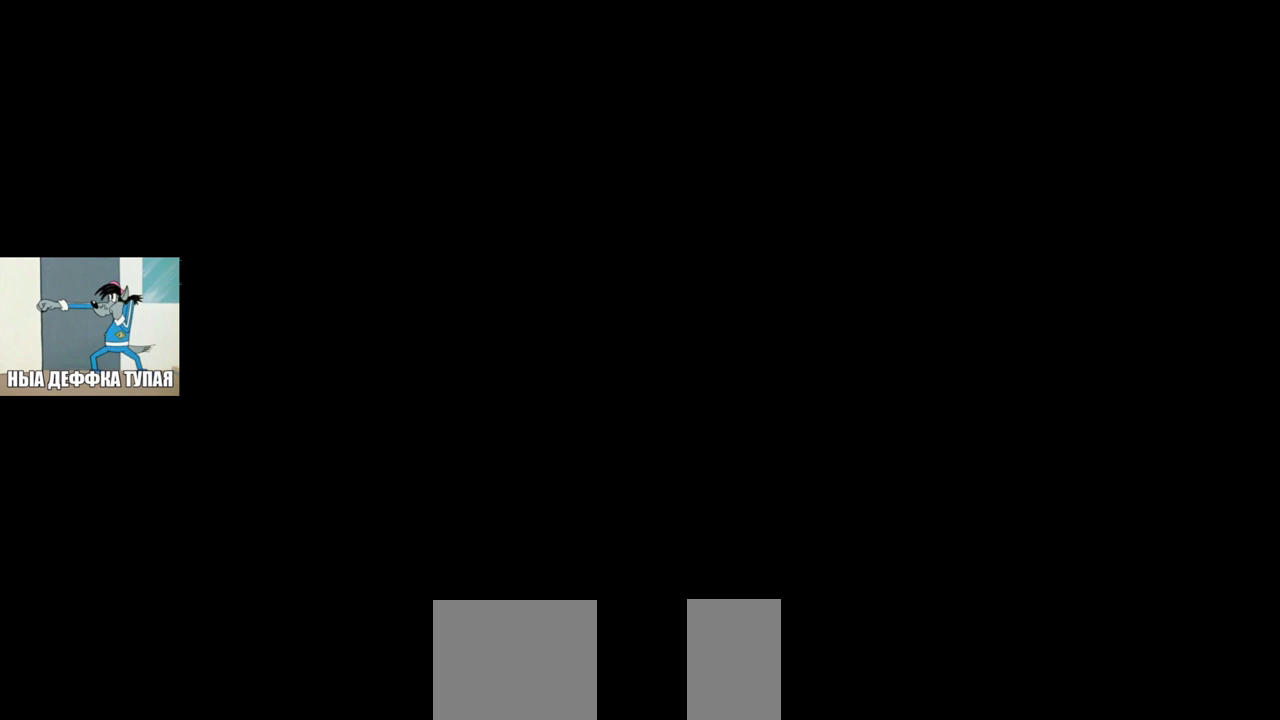
{"keys": [], "mouse": [], "events": [[217, "ctrl", "down"], [267, "v", "down"], [317, "ctrl", "up"], [333, "v", "up"]]}